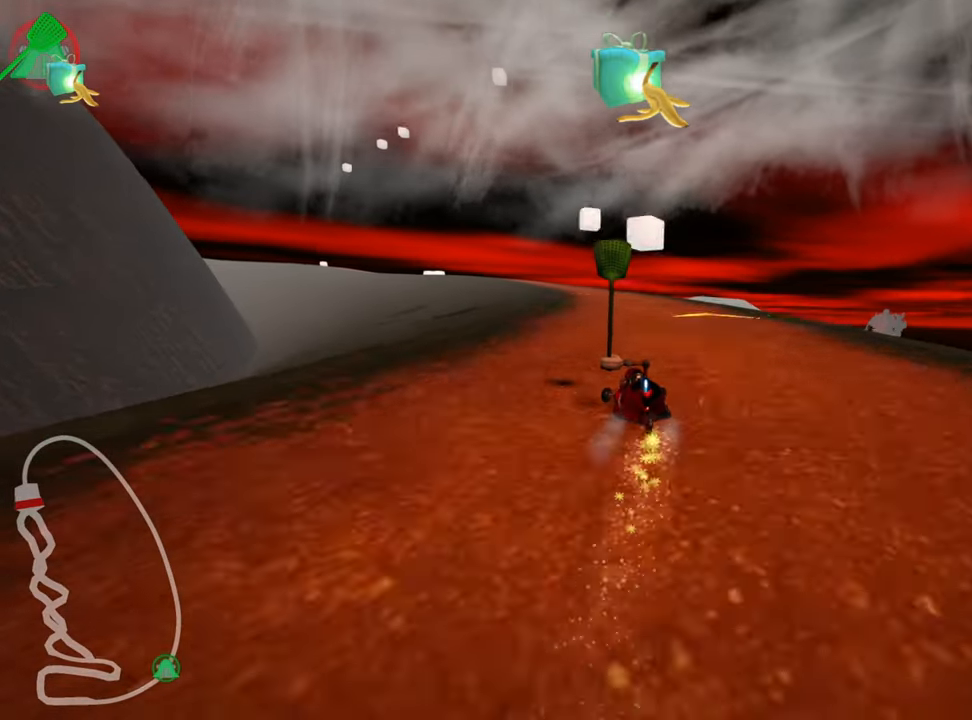
Gameplay with keyboard; each line is a JSON object with the keys held at the frame after it. "events" lists presses ("down") and releases ("up") of "down", "fire", "left", "look", "nitro", "right", "skid" and "up" between this image and that frame as [ms after this image, input, new state], when the widget could be followed in between. No other keys are recorded. Mouse input is not recorded. Key names are as the overlay labels them; some are game actions (e.g. jump) rather than physical keys.
{"keys": ["skid", "up"], "events": [[100, "left", "down"], [133, "right", "up"], [350, "left", "up"]]}
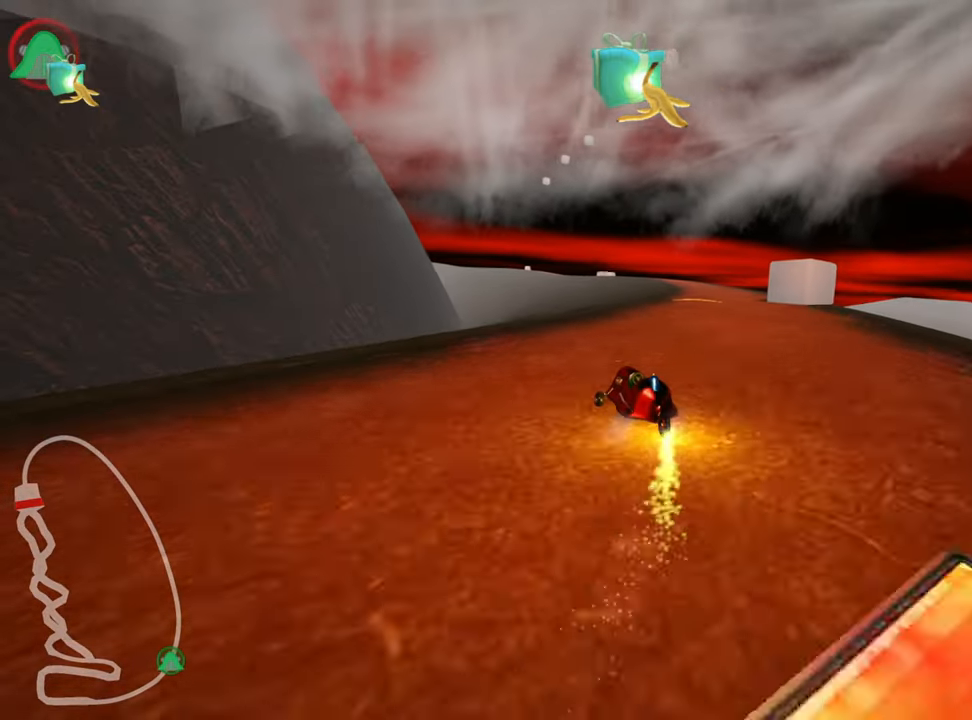
{"keys": ["nitro", "right", "up"], "events": [[66, "right", "down"], [466, "skid", "up"], [500, "nitro", "down"]]}
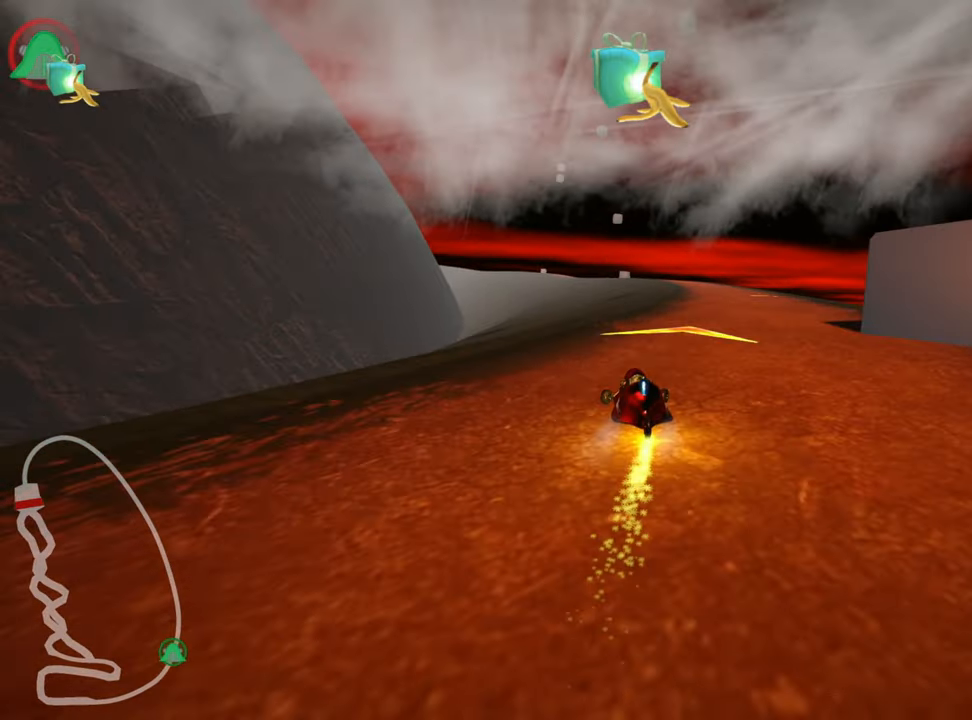
{"keys": ["up"], "events": [[166, "nitro", "up"], [350, "right", "up"]]}
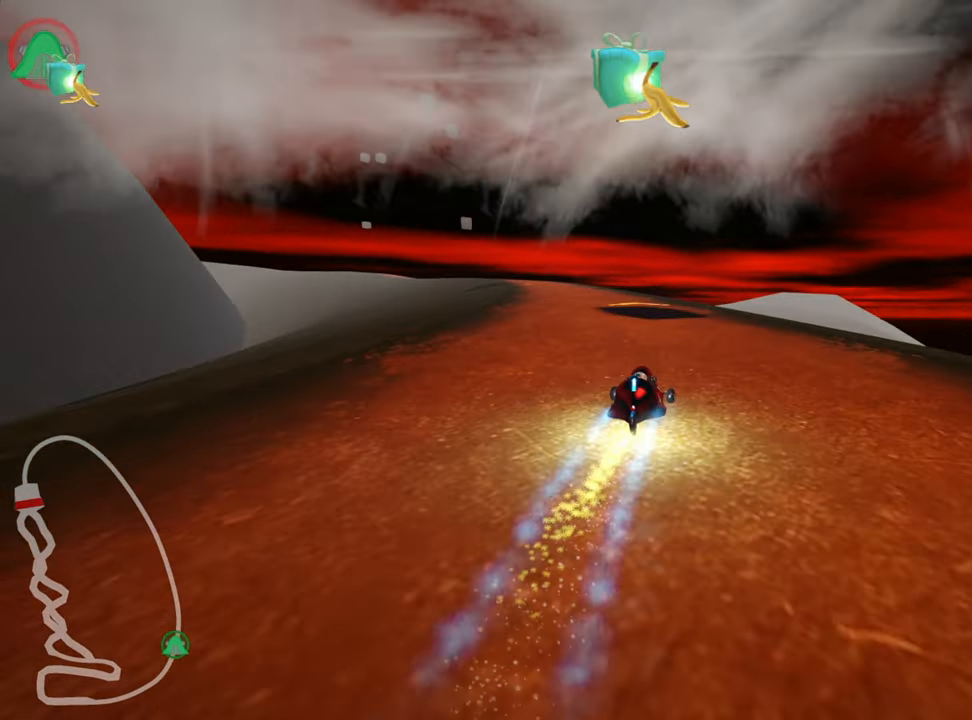
{"keys": ["left", "skid", "up"], "events": [[50, "left", "down"], [83, "skid", "down"]]}
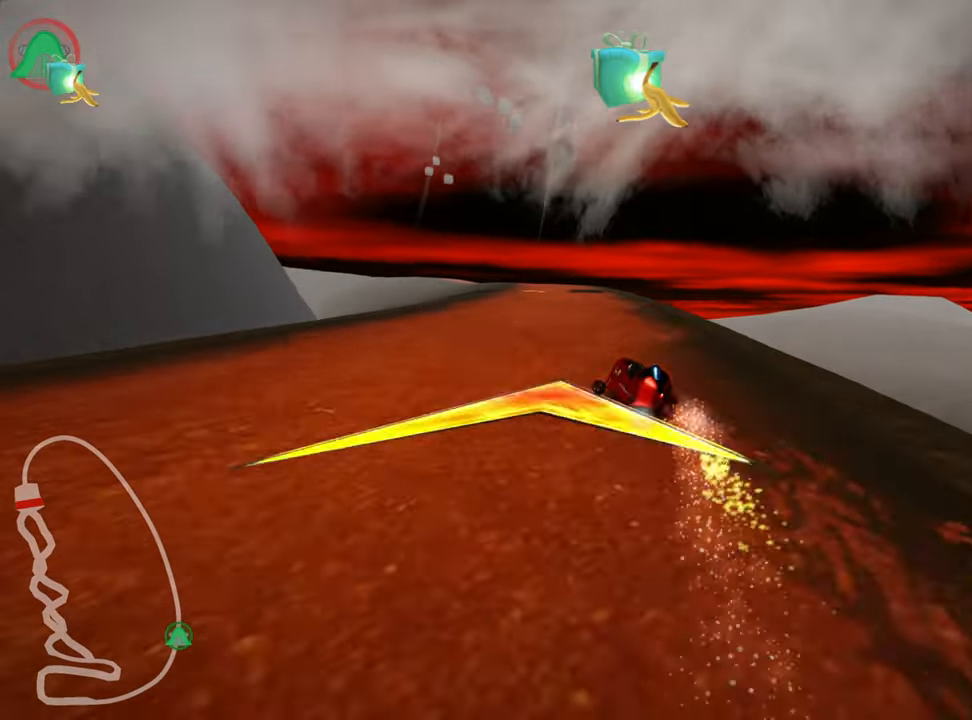
{"keys": ["right", "skid", "up"], "events": [[33, "left", "up"], [66, "right", "down"]]}
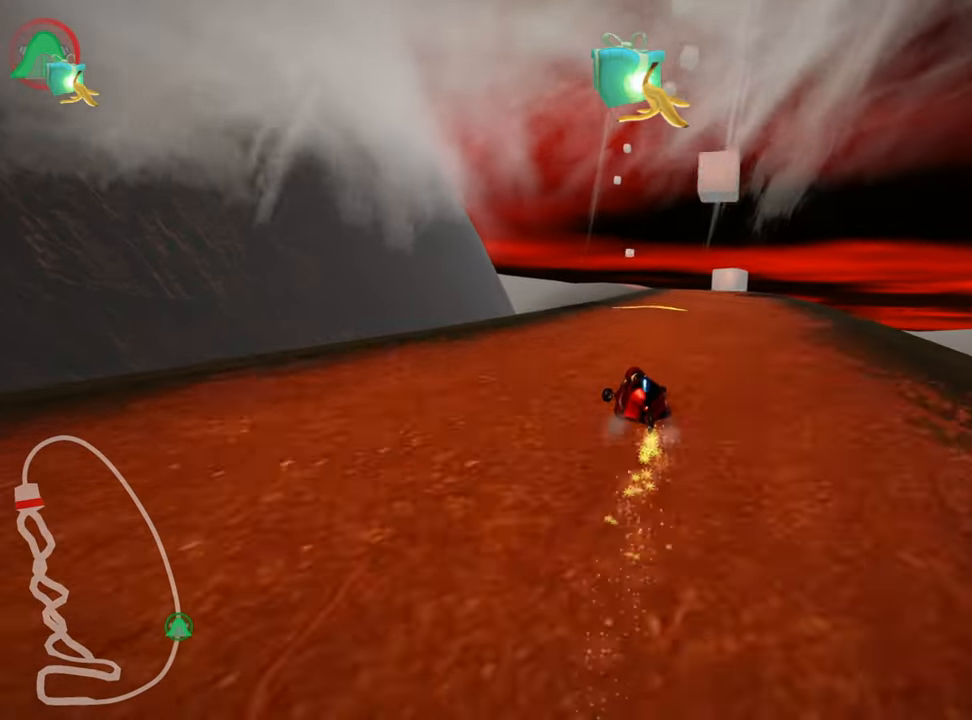
{"keys": ["right", "up"], "events": [[383, "skid", "up"]]}
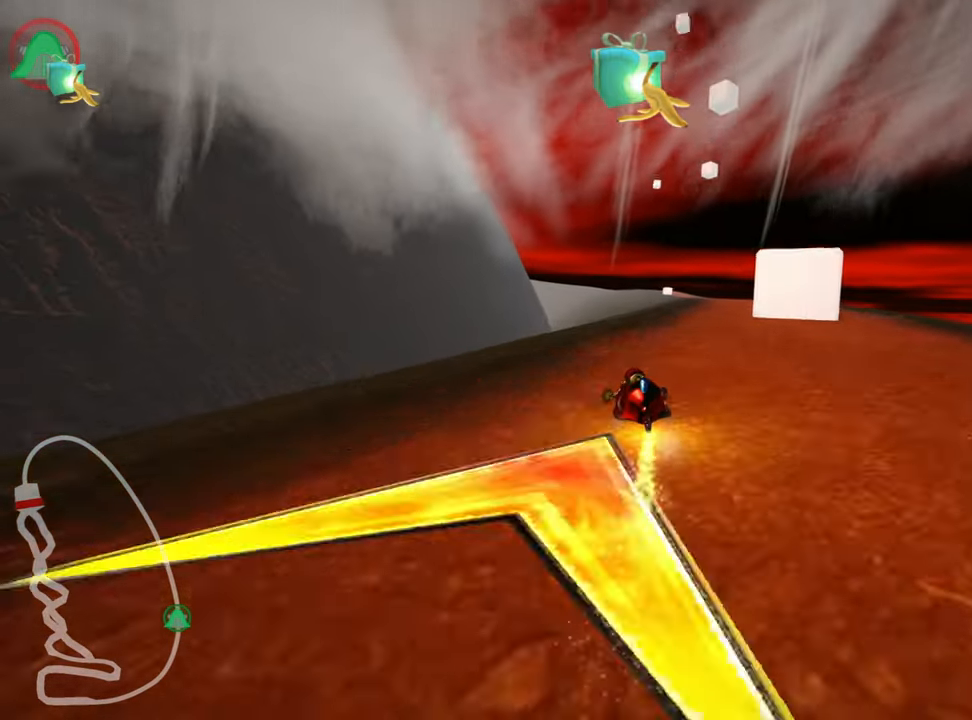
{"keys": ["right", "up"], "events": [[33, "right", "up"], [283, "right", "down"]]}
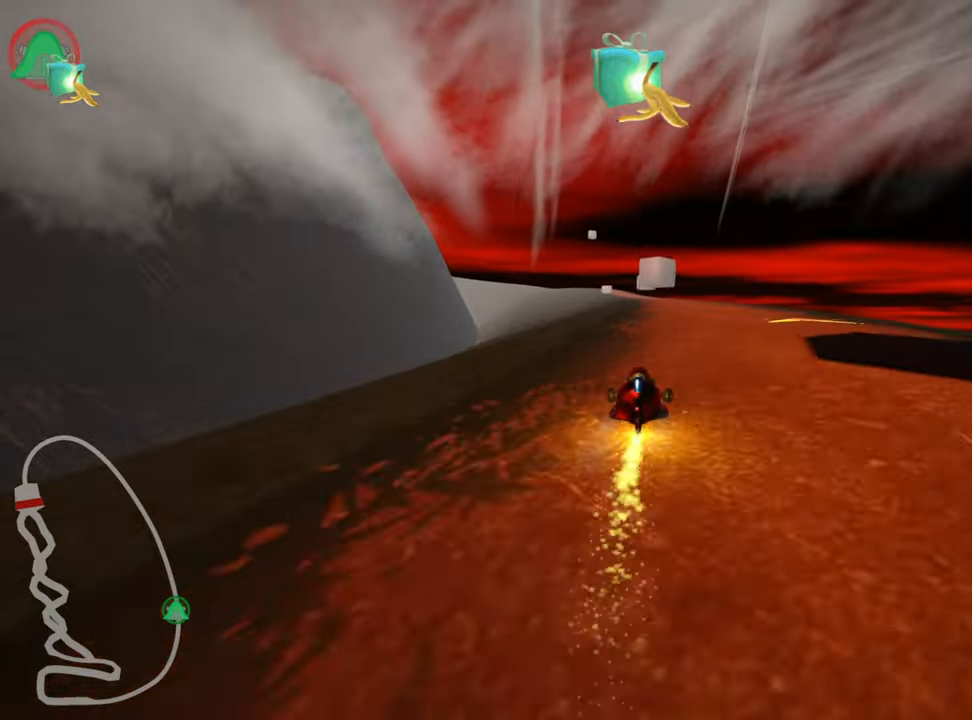
{"keys": ["left", "skid", "up"], "events": [[250, "right", "up"], [300, "left", "down"], [333, "skid", "down"]]}
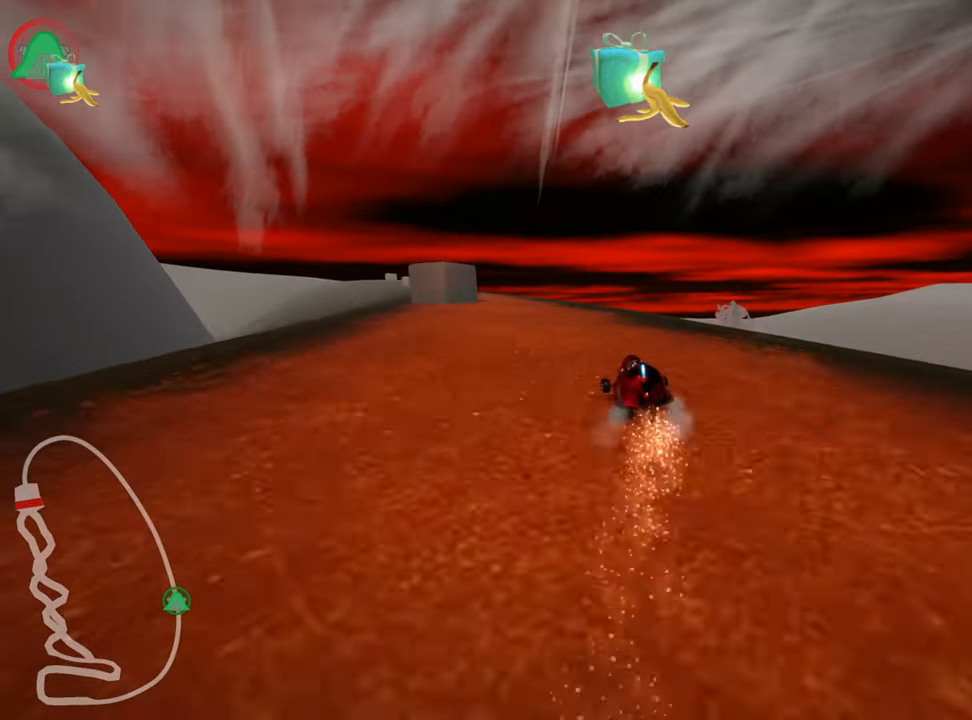
{"keys": ["skid", "up"], "events": [[167, "left", "up"]]}
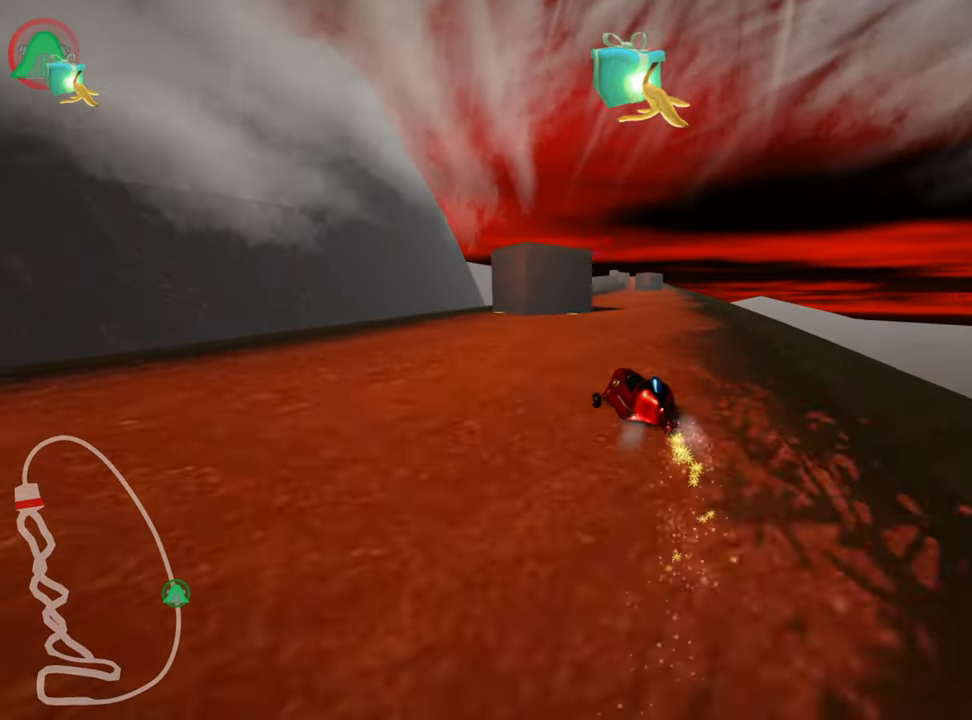
{"keys": ["right", "skid", "up"], "events": [[17, "right", "down"], [233, "right", "up"], [350, "right", "down"]]}
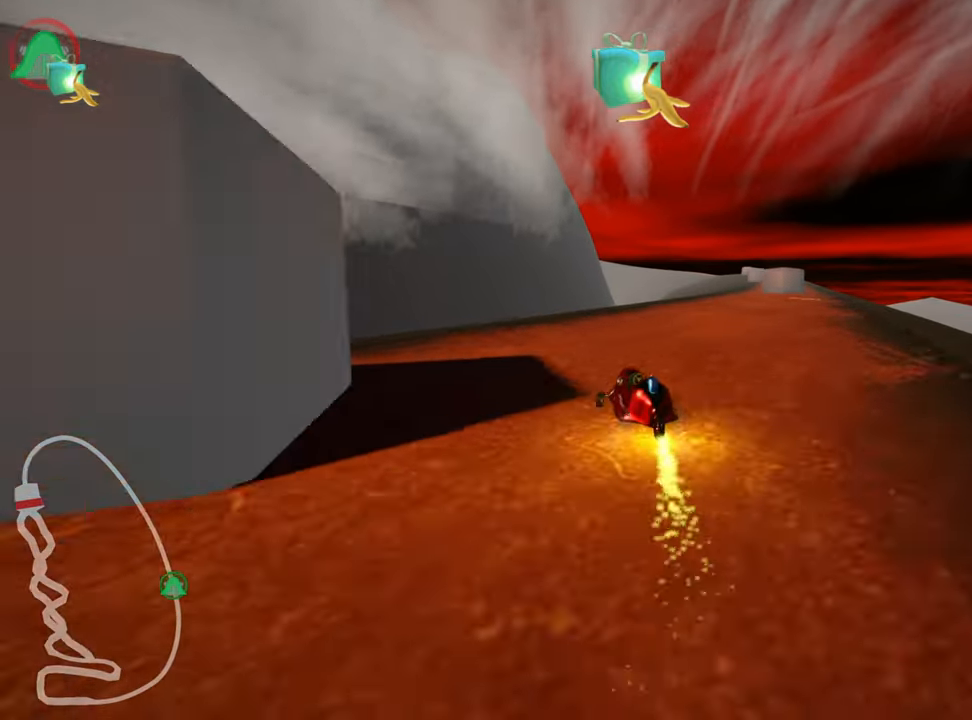
{"keys": ["up"], "events": [[50, "skid", "up"], [133, "nitro", "down"], [283, "nitro", "up"], [483, "right", "up"]]}
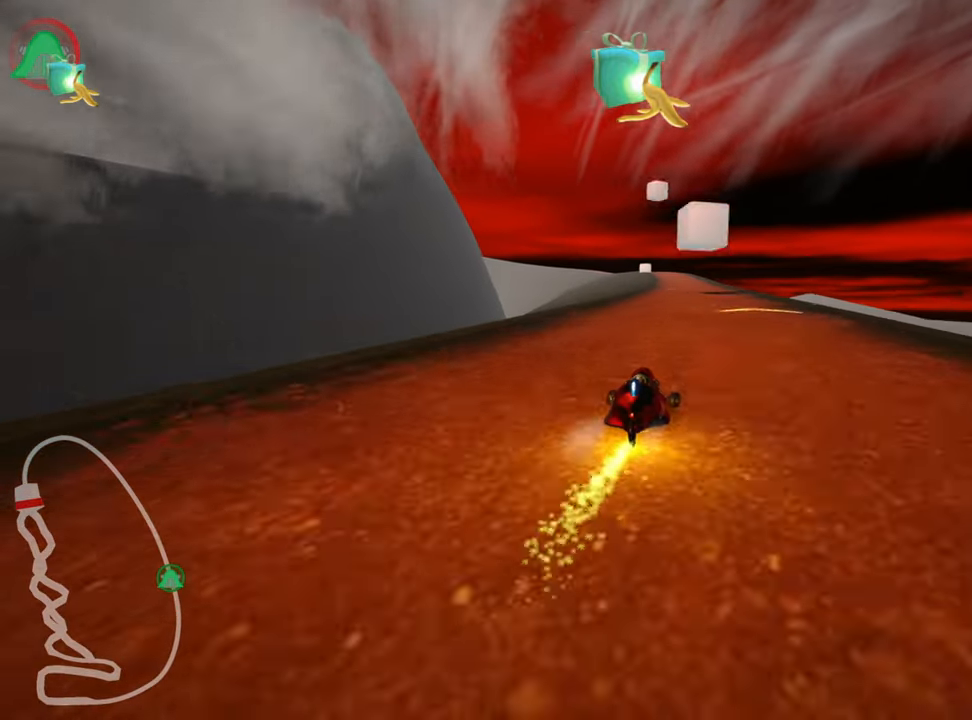
{"keys": ["left", "up"], "events": [[317, "left", "down"]]}
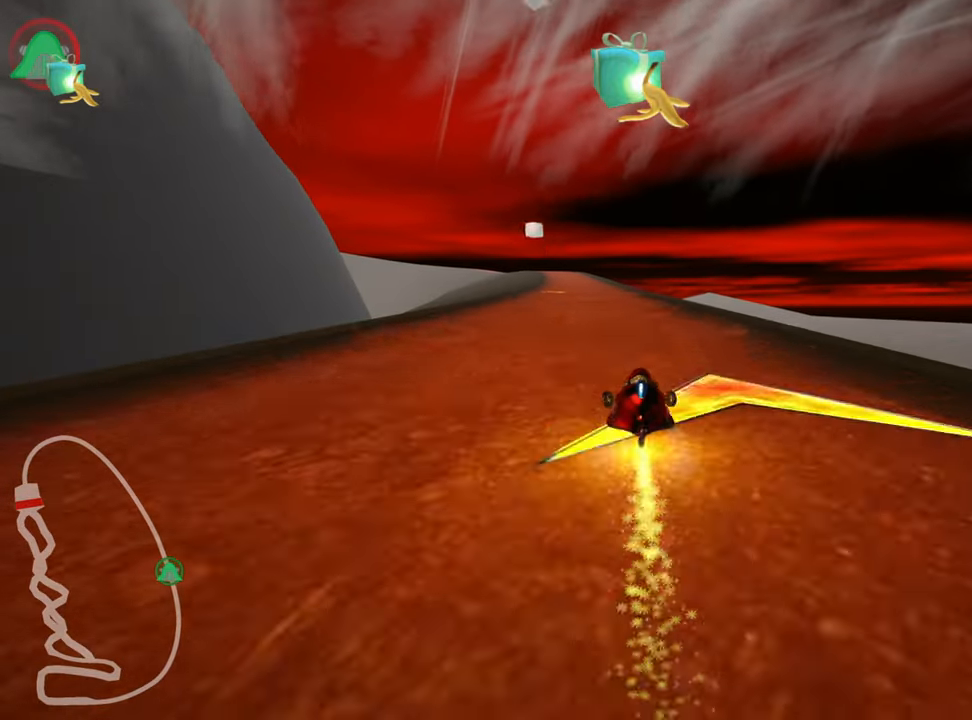
{"keys": ["left", "skid", "up"], "events": [[17, "nitro", "down"], [200, "nitro", "up"], [233, "left", "up"], [250, "skid", "down"], [283, "right", "down"], [467, "right", "up"], [483, "left", "down"]]}
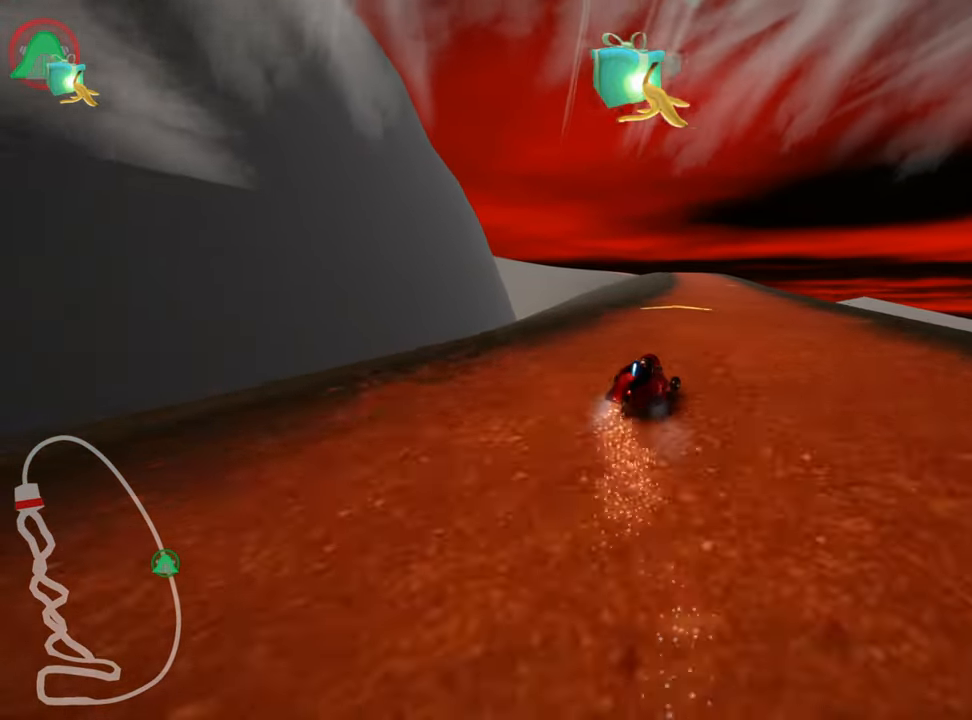
{"keys": ["left", "skid", "up"], "events": []}
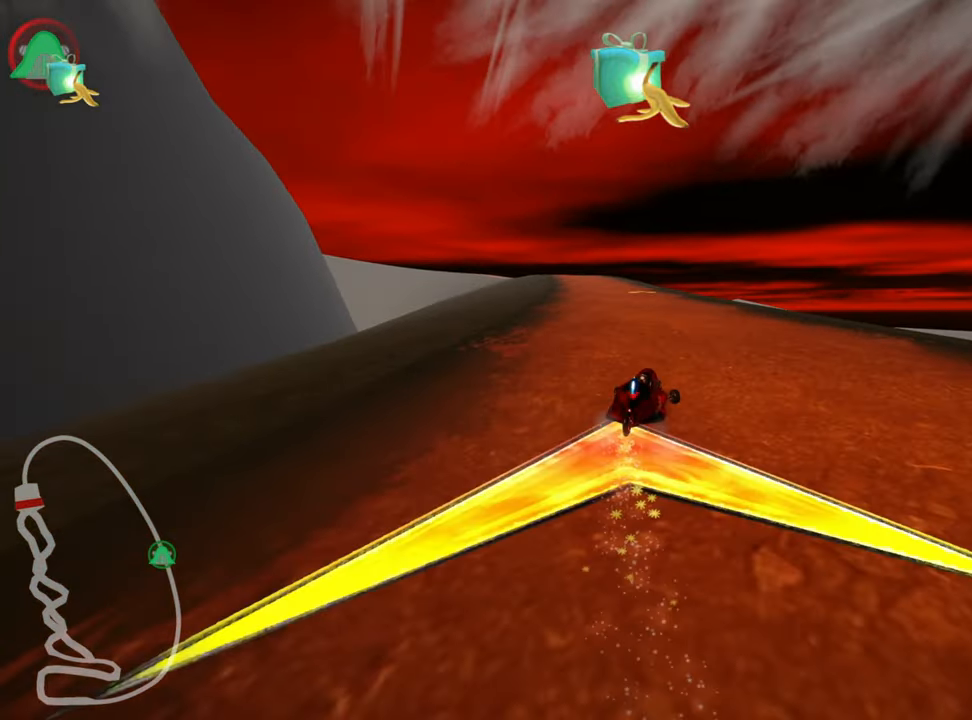
{"keys": ["left", "skid", "up"], "events": []}
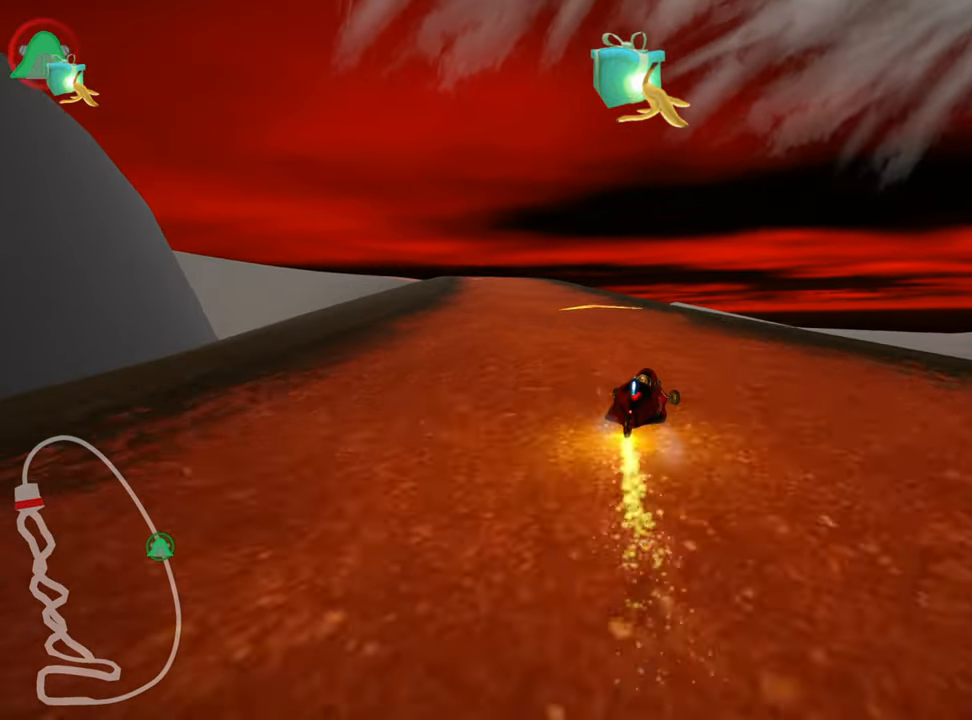
{"keys": ["left", "up"], "events": [[33, "skid", "up"]]}
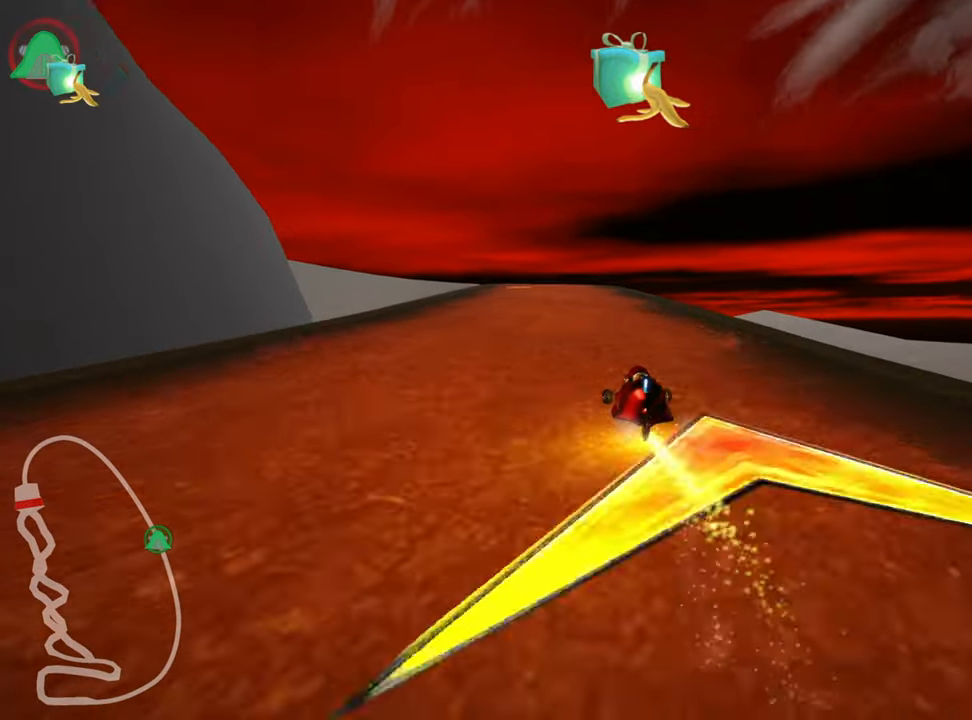
{"keys": ["left", "skid", "up"], "events": [[217, "left", "up"], [267, "skid", "down"], [283, "right", "down"], [467, "right", "up"], [500, "left", "down"]]}
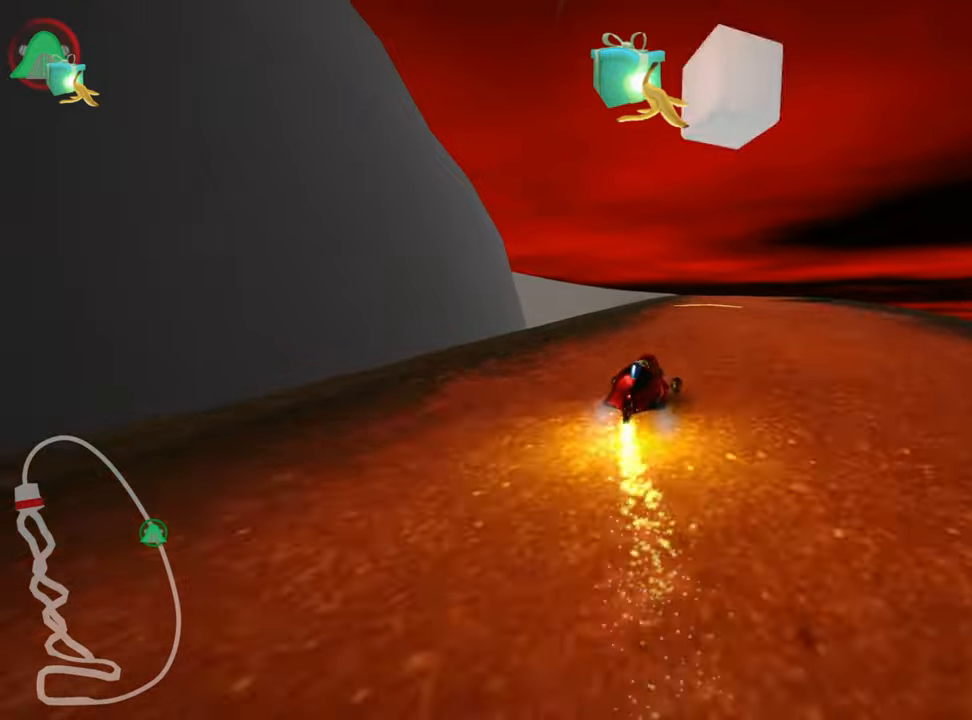
{"keys": ["up"], "events": [[334, "skid", "up"], [484, "left", "up"]]}
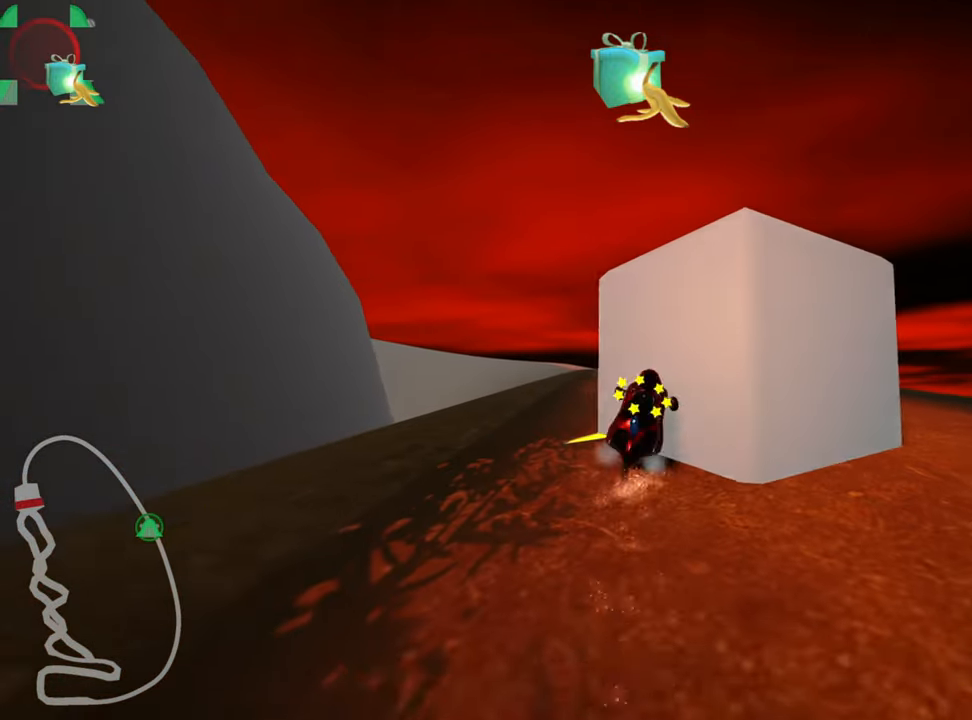
{"keys": ["up"], "events": []}
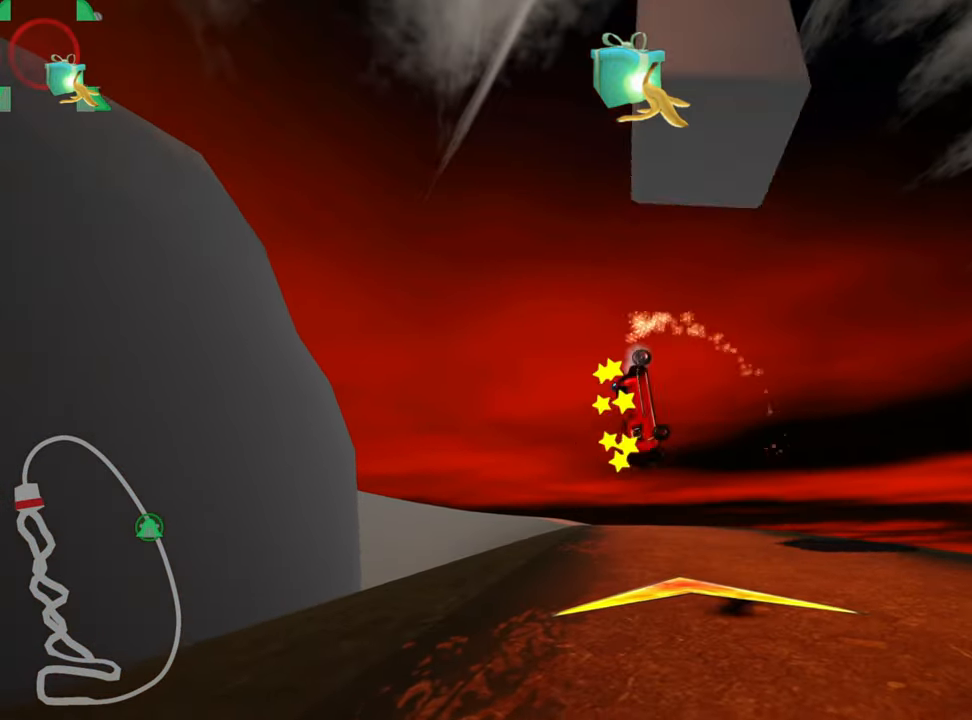
{"keys": ["left", "up"], "events": [[434, "right", "down"], [467, "right", "up"], [500, "left", "down"]]}
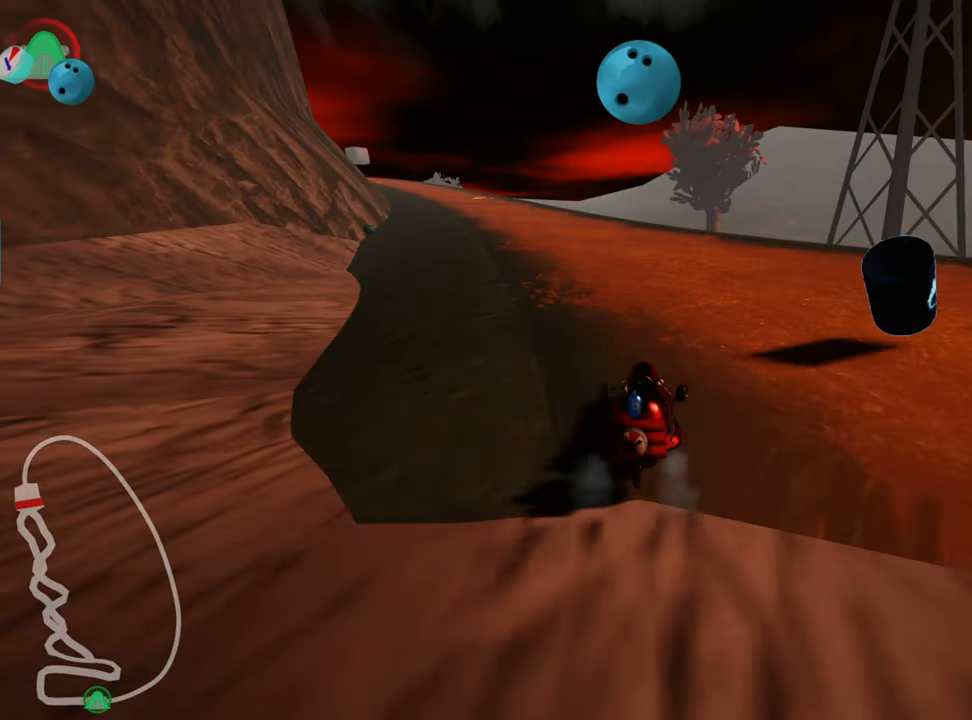
{"keys": ["right", "skid", "up"], "events": [[17, "skid", "down"], [450, "left", "up"], [467, "right", "down"]]}
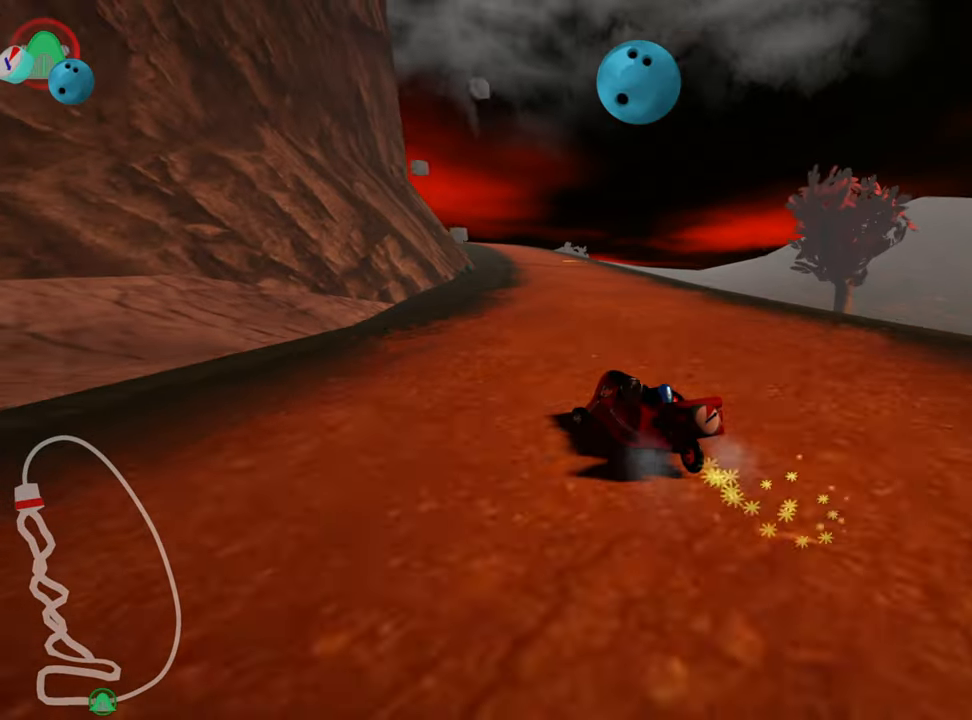
{"keys": ["right", "skid", "up"], "events": []}
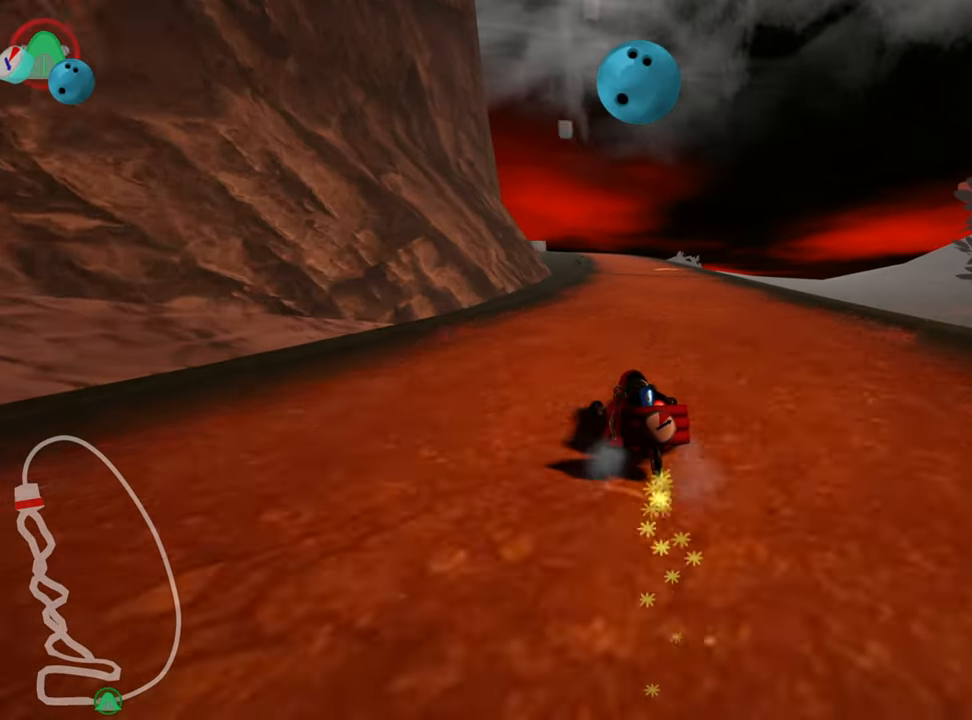
{"keys": ["up"], "events": [[184, "skid", "up"], [317, "right", "up"]]}
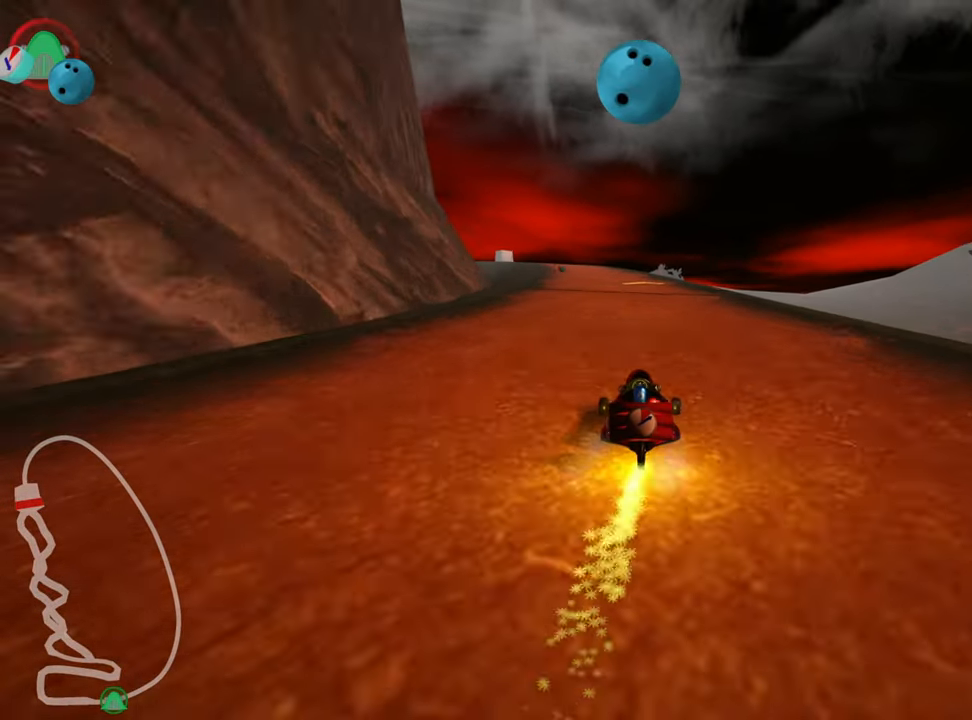
{"keys": ["up"], "events": [[200, "left", "down"], [334, "left", "up"]]}
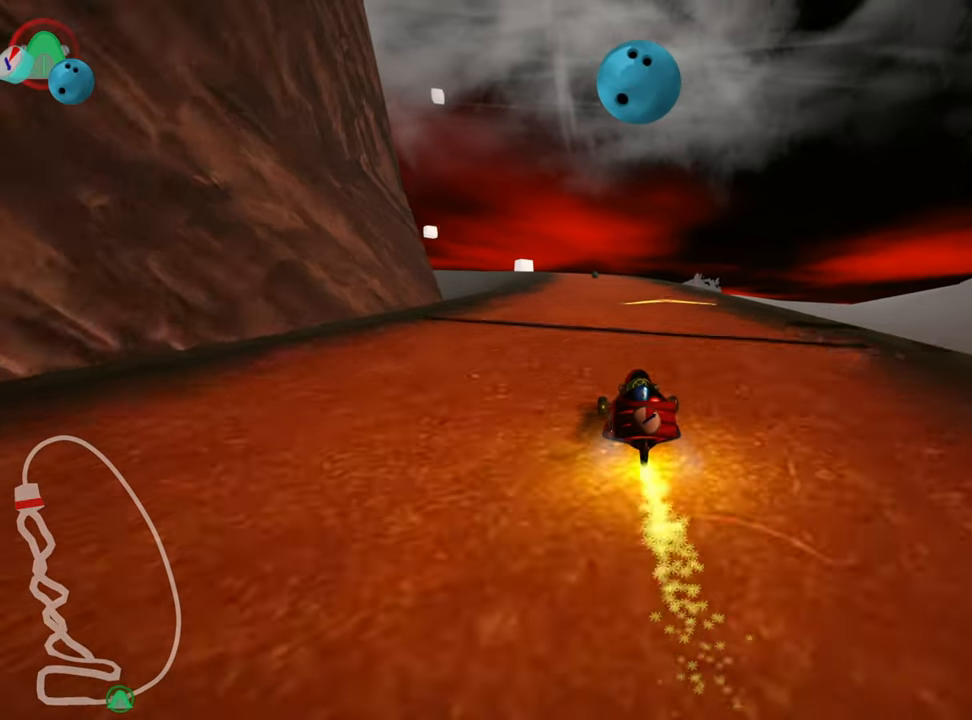
{"keys": ["skid", "up"], "events": [[50, "right", "down"], [267, "right", "up"], [284, "left", "down"], [300, "skid", "down"], [484, "left", "up"]]}
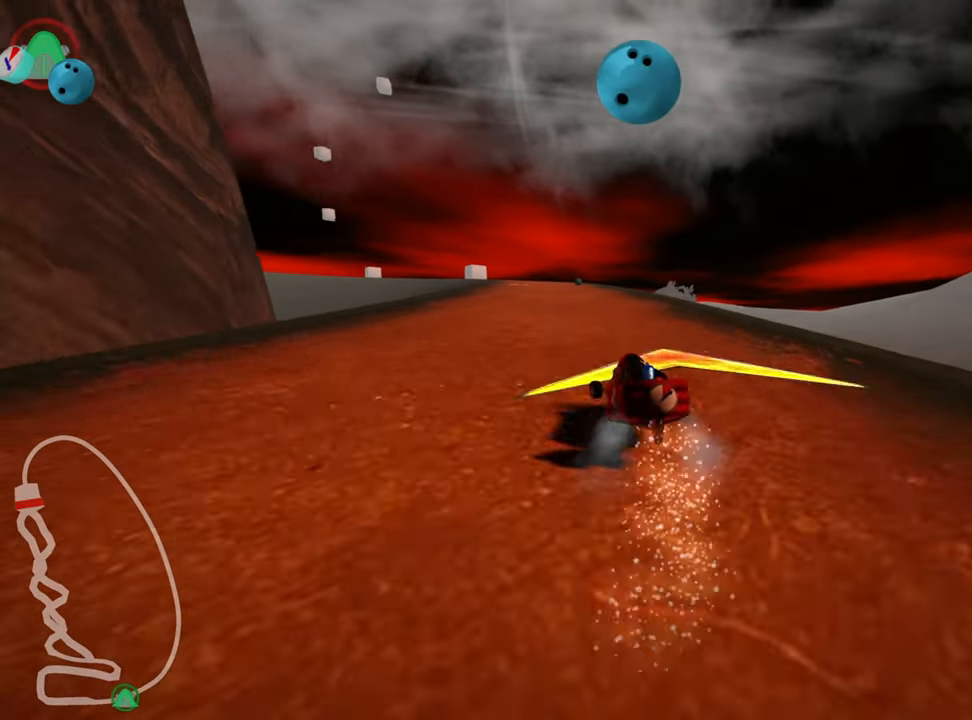
{"keys": ["right", "skid", "up"], "events": [[267, "right", "down"]]}
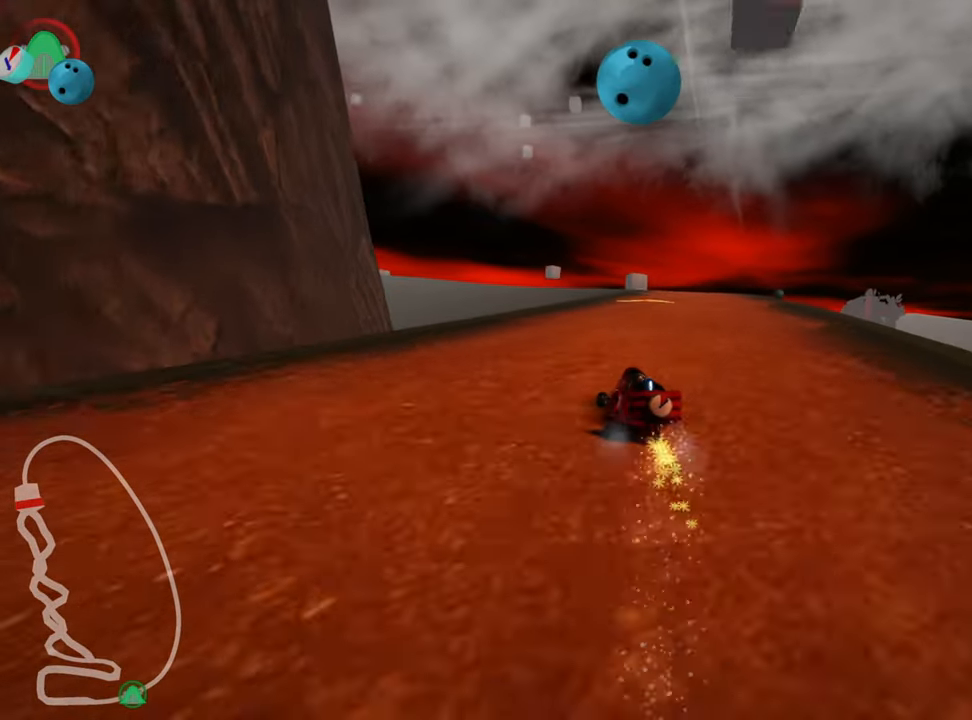
{"keys": ["right", "up"], "events": [[267, "skid", "up"], [300, "nitro", "down"], [417, "nitro", "up"]]}
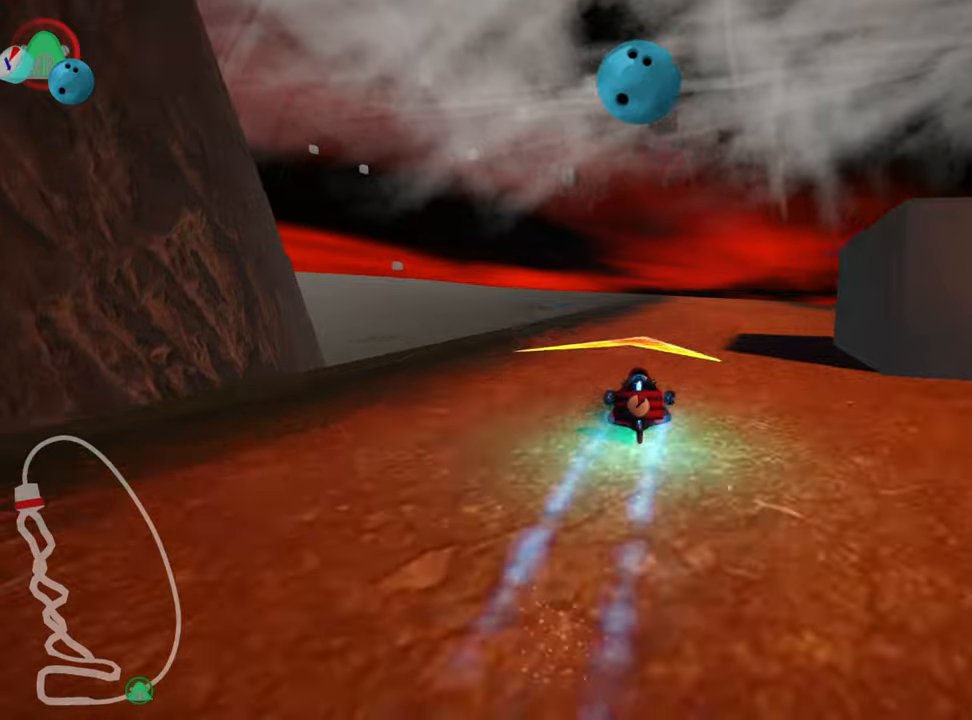
{"keys": ["left", "skid", "up"], "events": [[83, "right", "up"], [416, "left", "down"], [450, "skid", "down"]]}
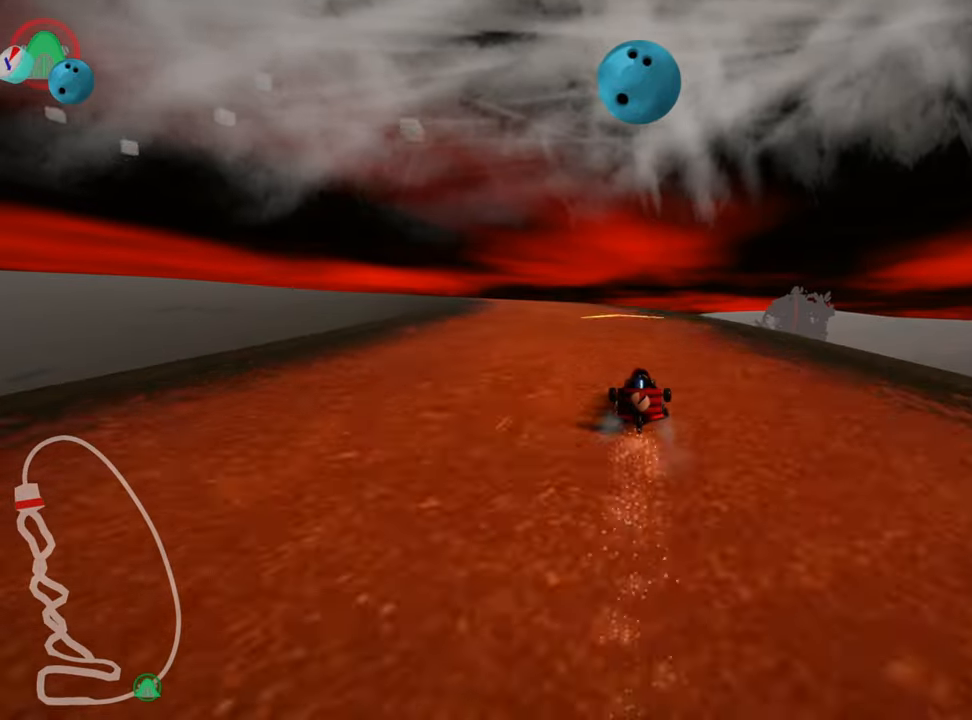
{"keys": ["right", "skid", "up"], "events": [[383, "left", "up"], [400, "right", "down"]]}
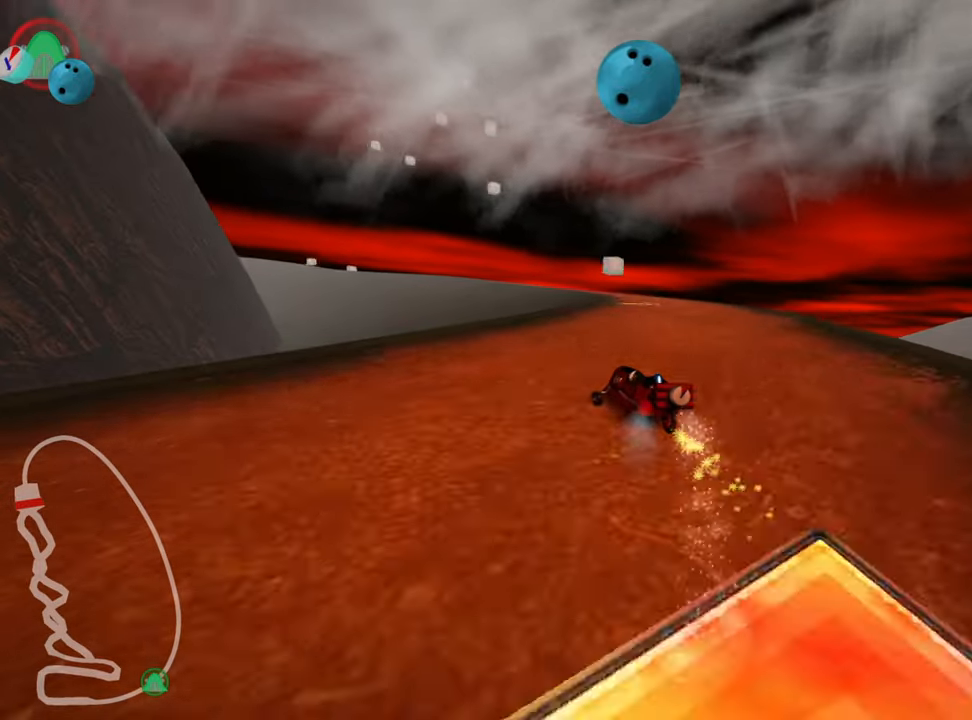
{"keys": ["right", "up"], "events": [[433, "skid", "up"]]}